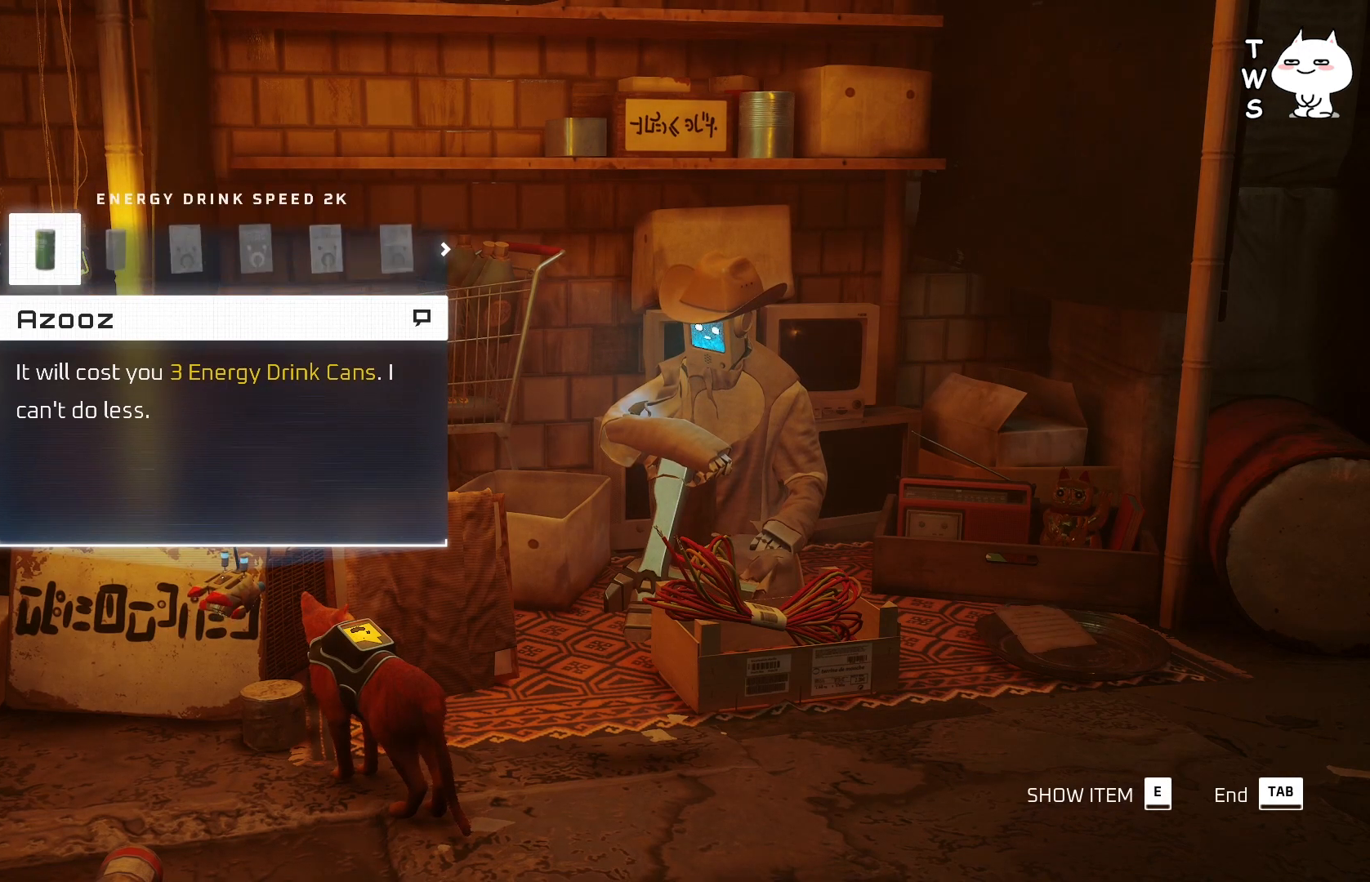
Gameplay with keyboard; each line is a JSON object with the keys held at the frame after it. "events" lists presses ("down") and releases ("up") of "a", "ctrl", "d", "e", "q", "s", "shift", "space" and "w" between this image and that frame as [ms after this image, input, new state], when the widget could be followed in between. No other keys are recorded. Mouse input is not recorded.
{"keys": [], "events": [[117, "d", "up"]]}
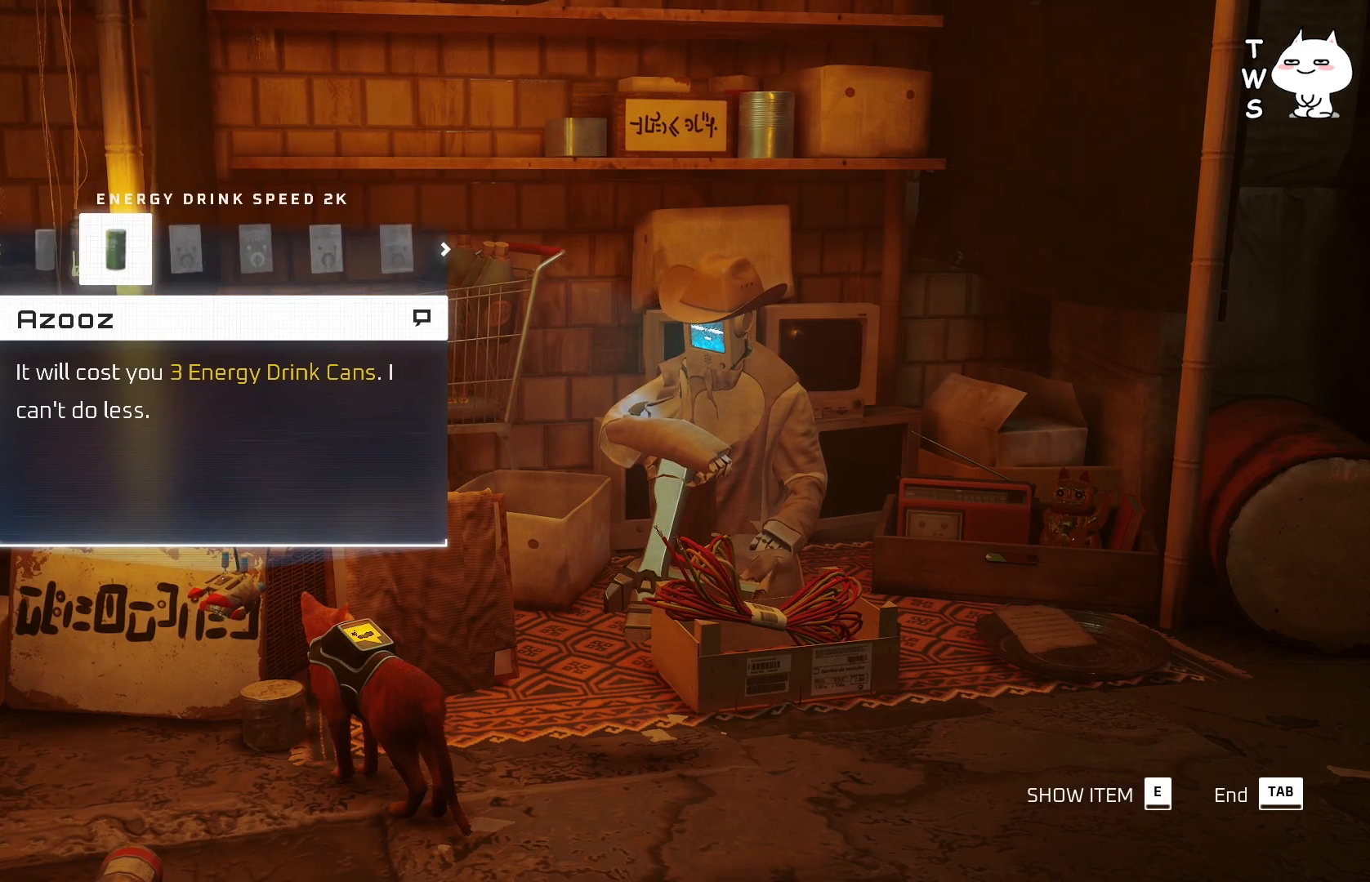
{"keys": [], "events": []}
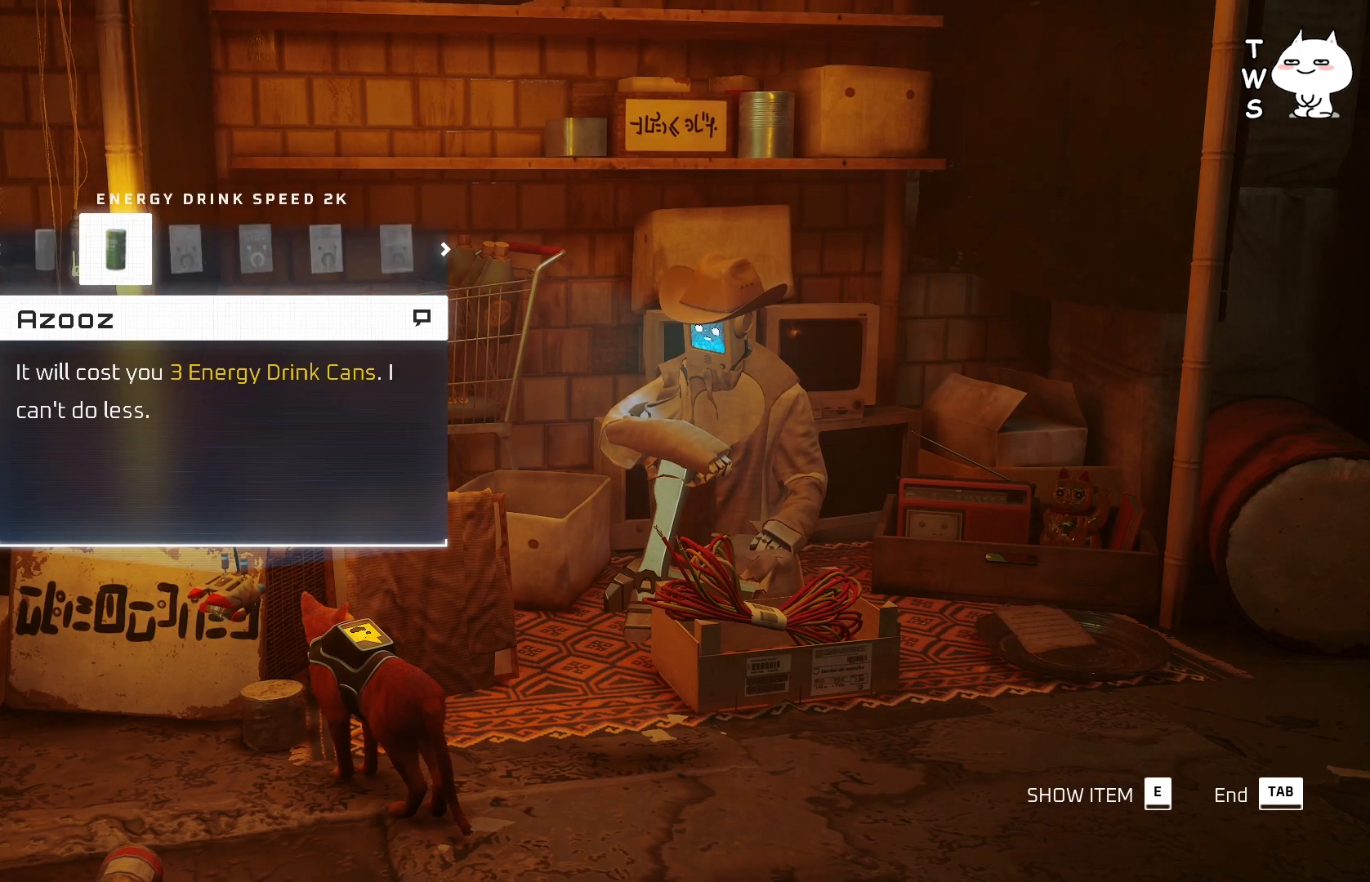
{"keys": ["e"], "events": [[467, "e", "down"]]}
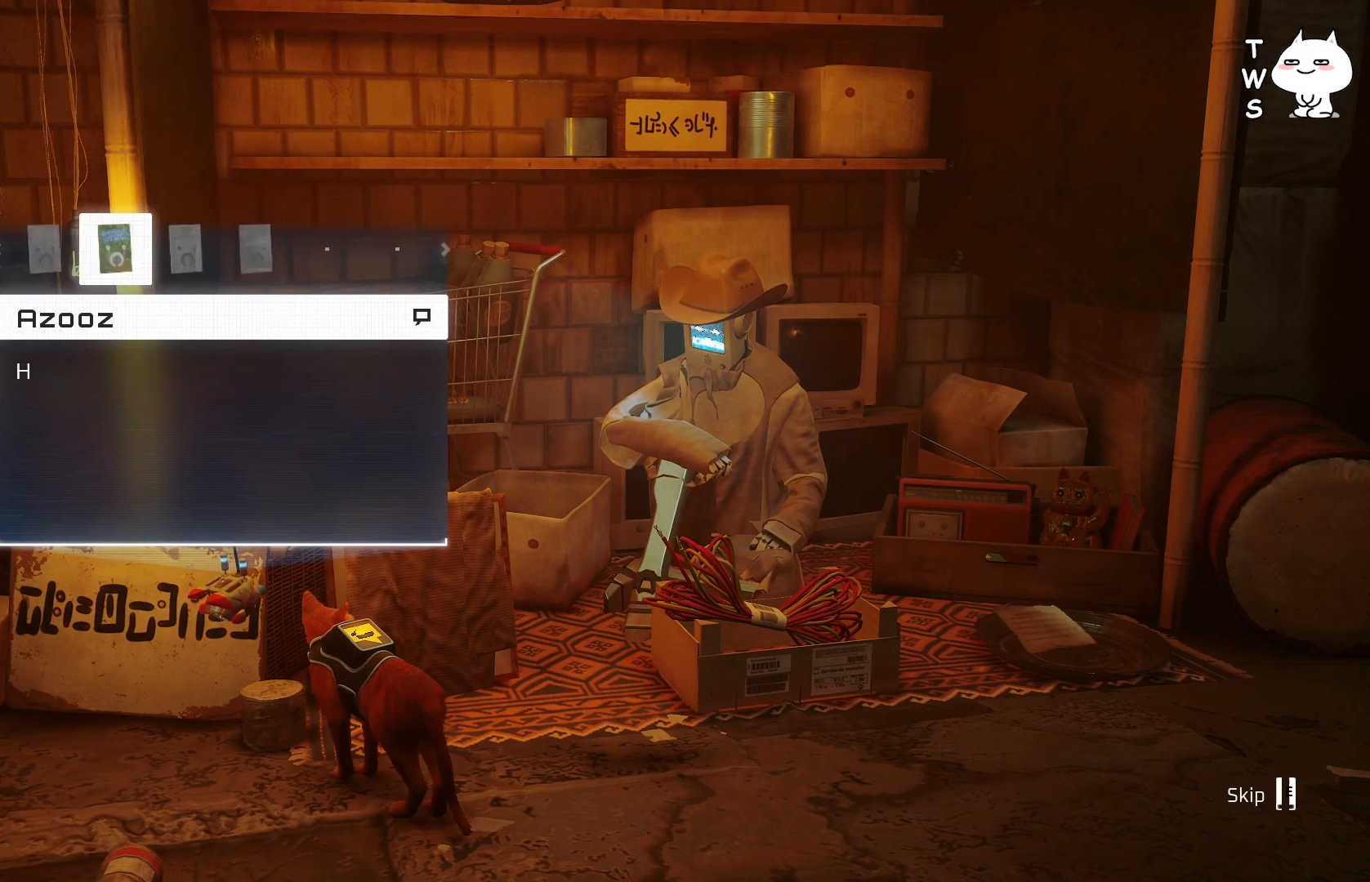
{"keys": [], "events": [[67, "e", "up"]]}
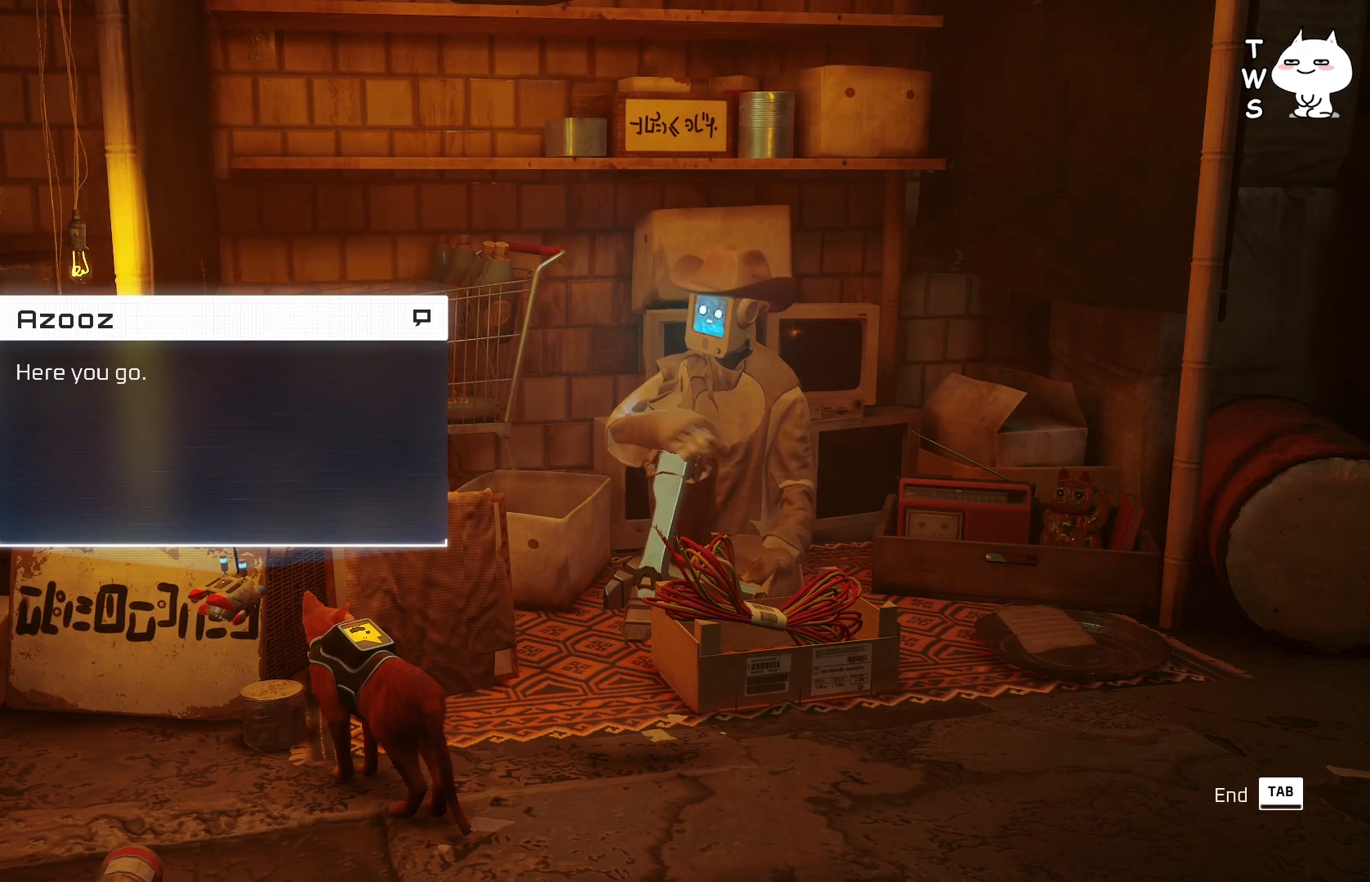
{"keys": [], "events": []}
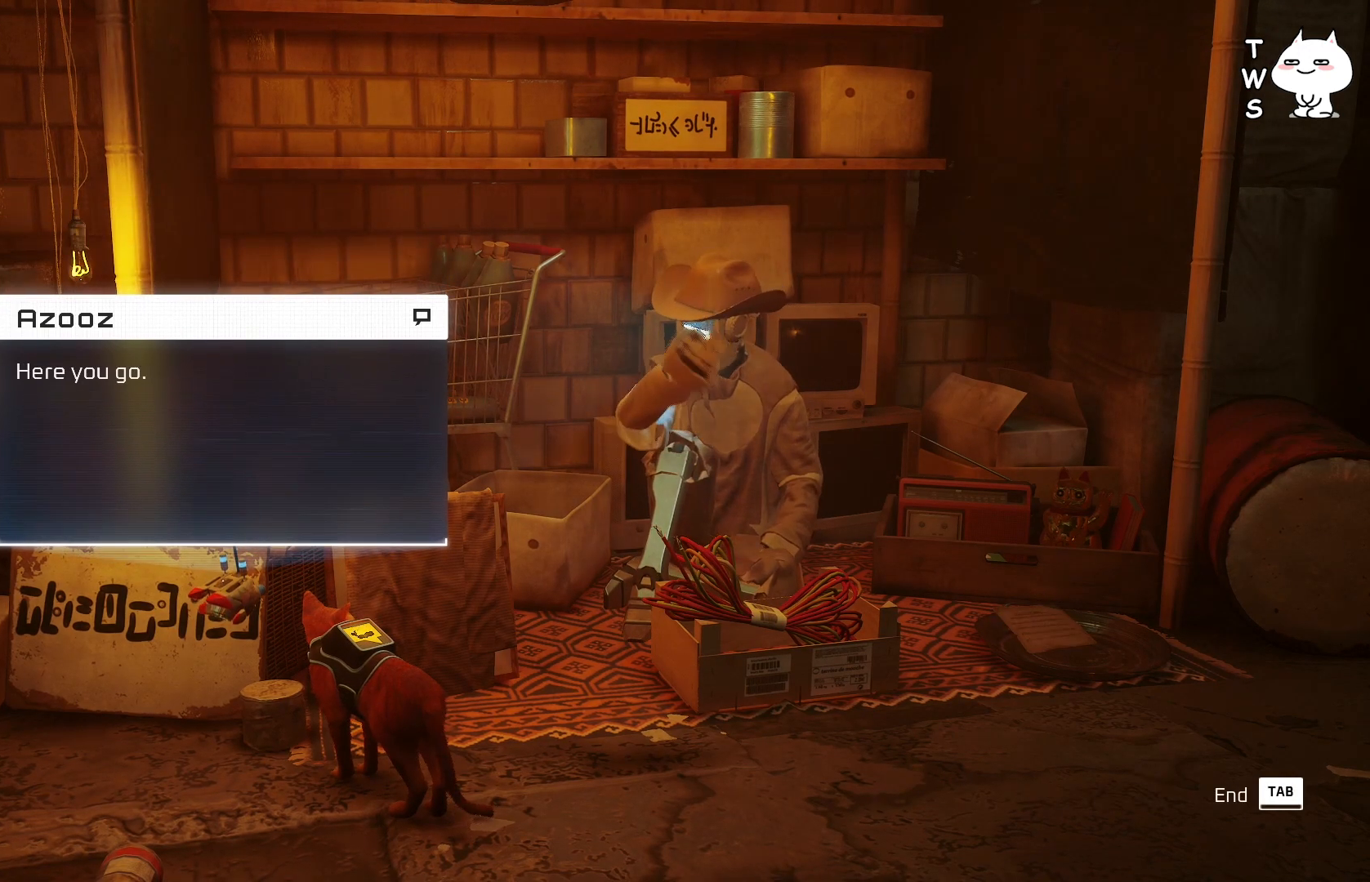
{"keys": [], "events": []}
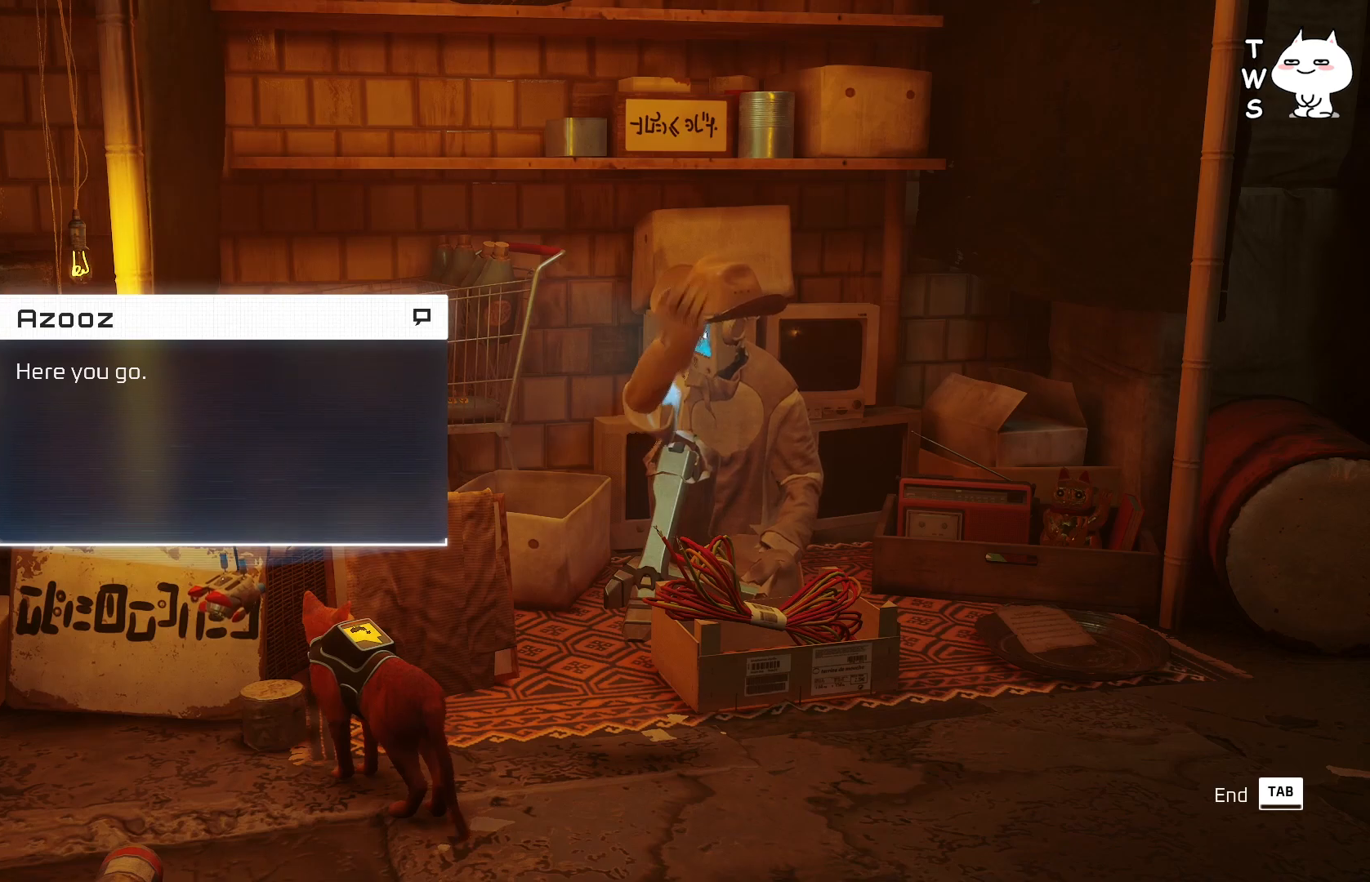
{"keys": [], "events": []}
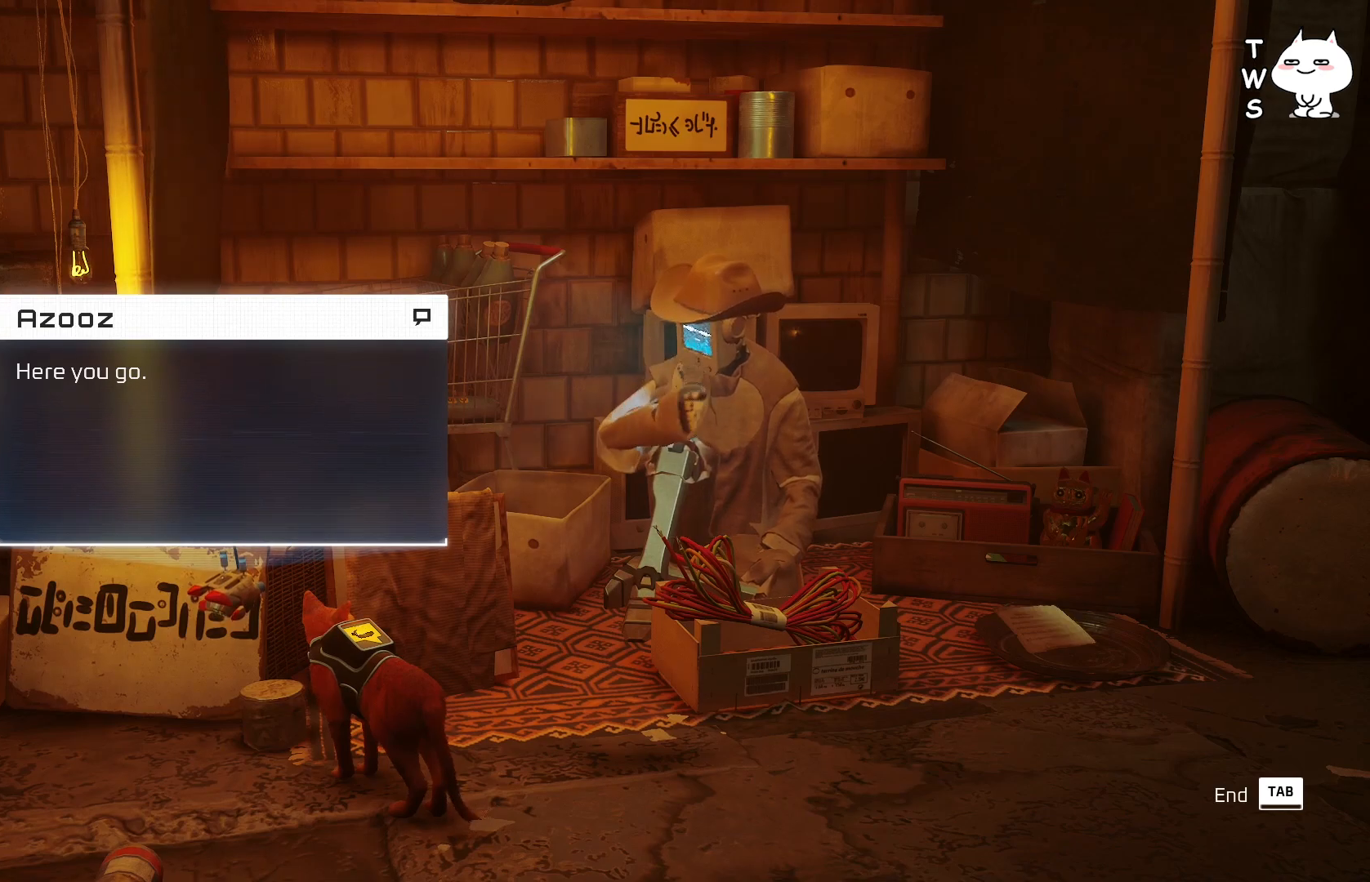
{"keys": [], "events": []}
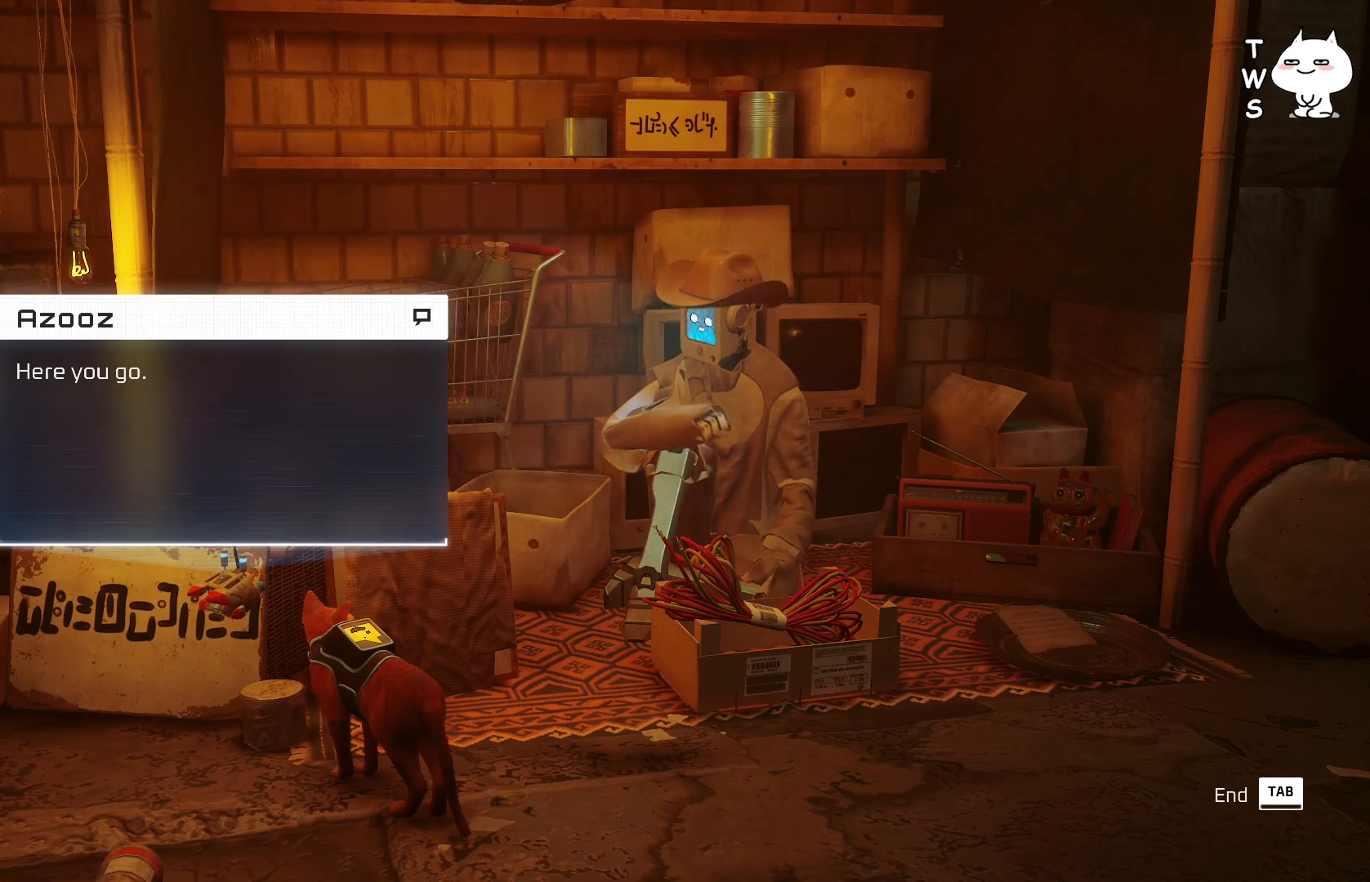
{"keys": [], "events": []}
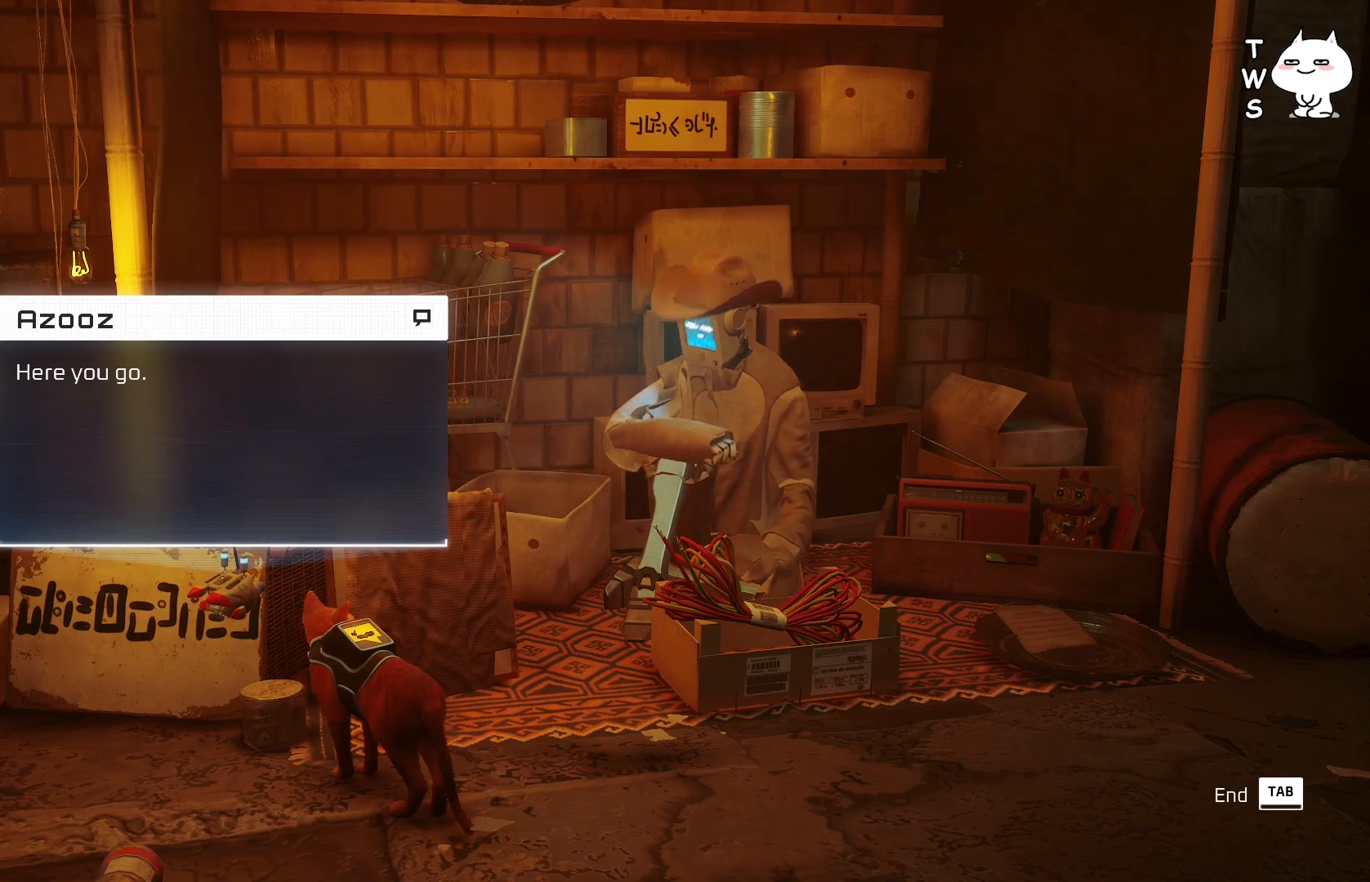
{"keys": [], "events": []}
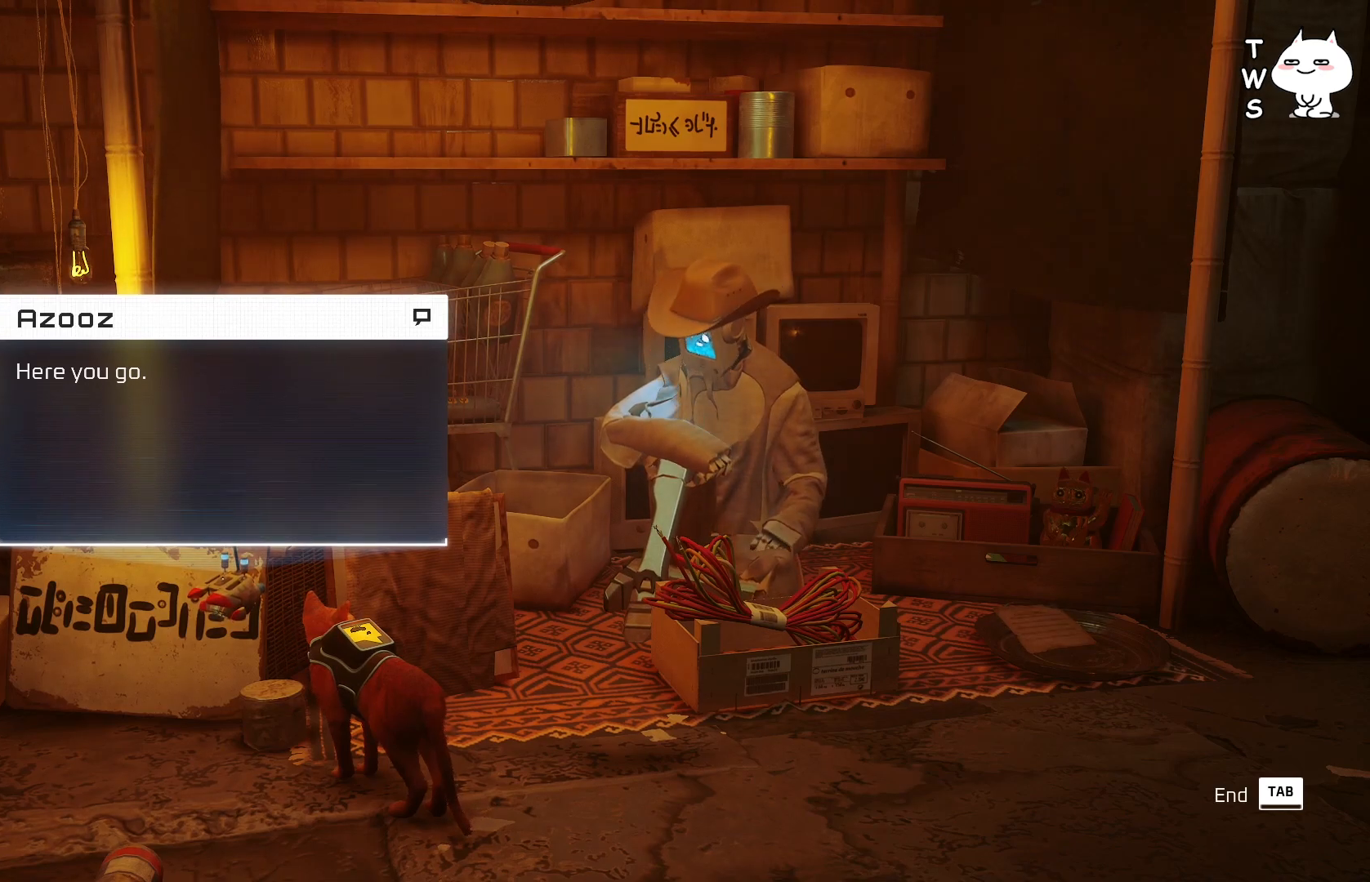
{"keys": [], "events": []}
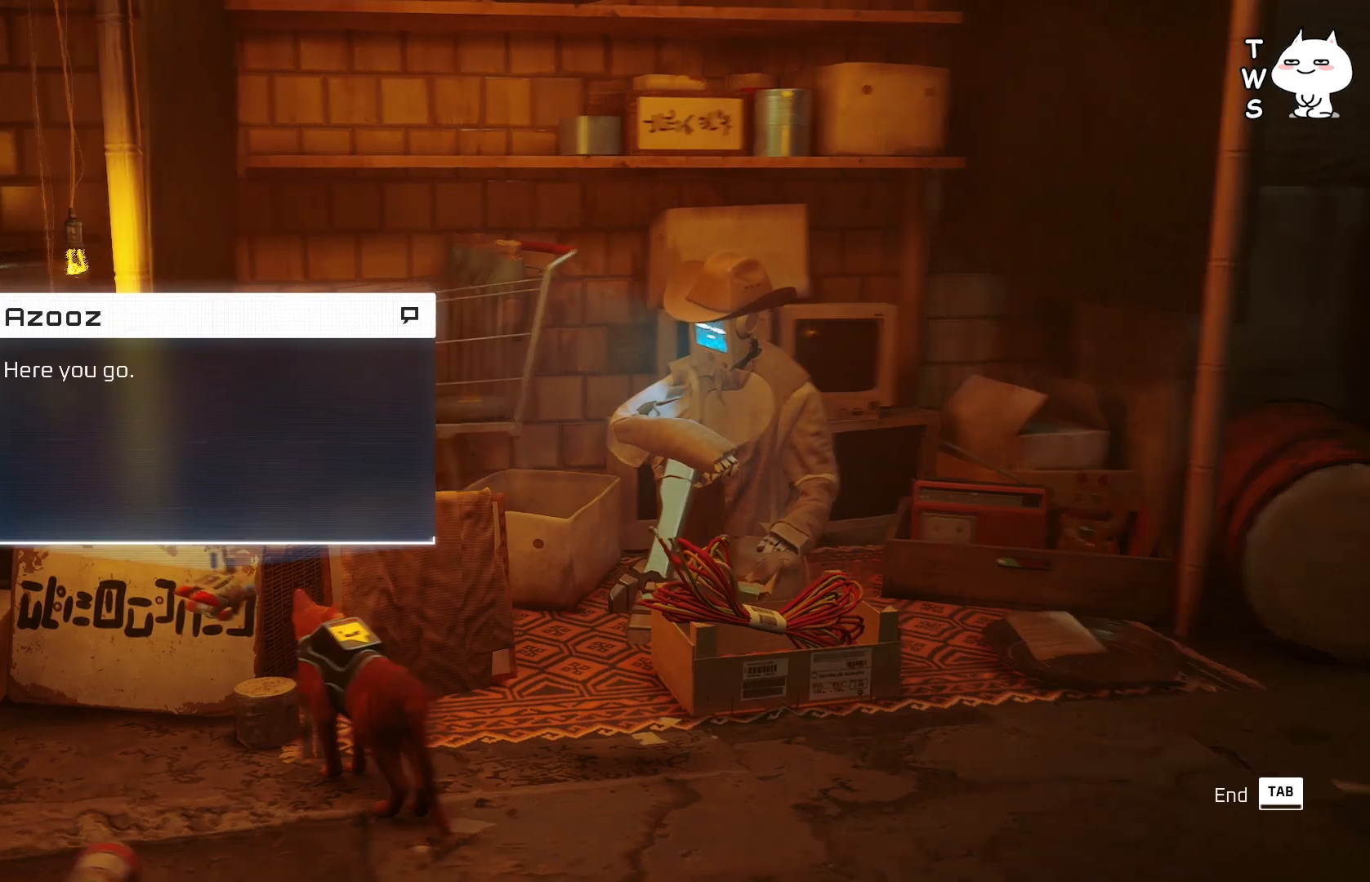
{"keys": [], "events": []}
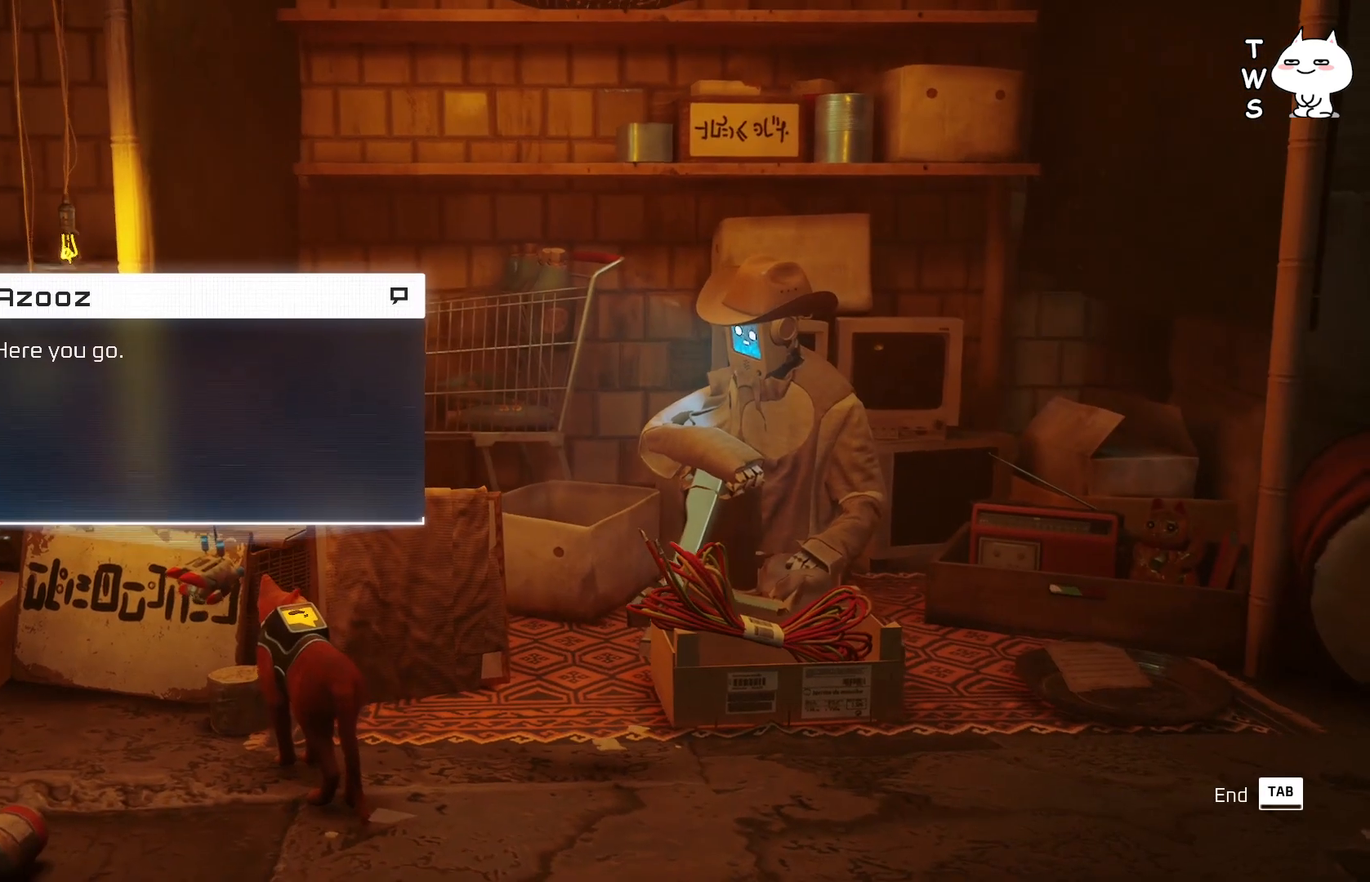
{"keys": ["w"], "events": [[250, "d", "down"], [267, "w", "down"], [400, "d", "up"]]}
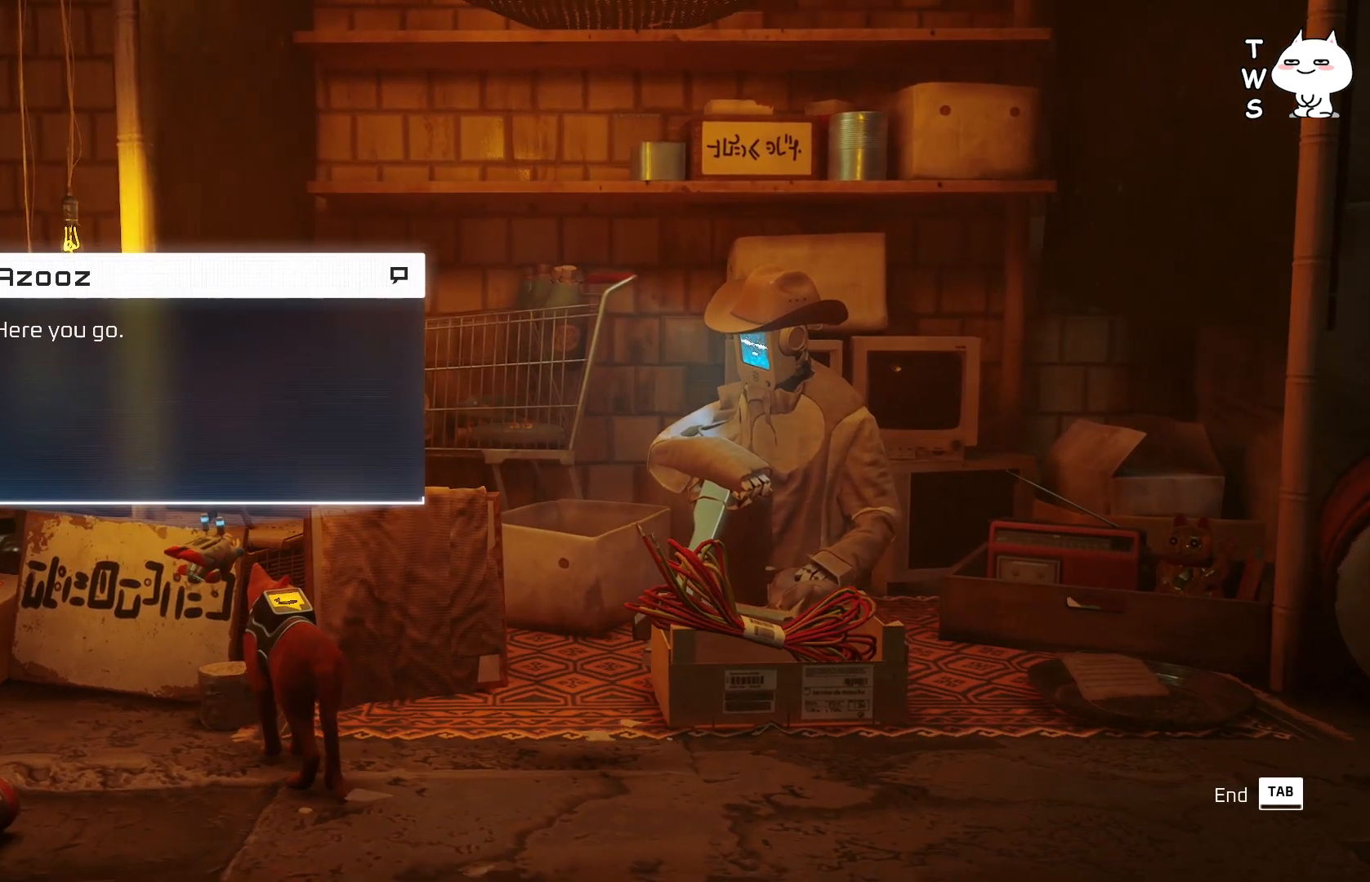
{"keys": [], "events": [[100, "w", "up"]]}
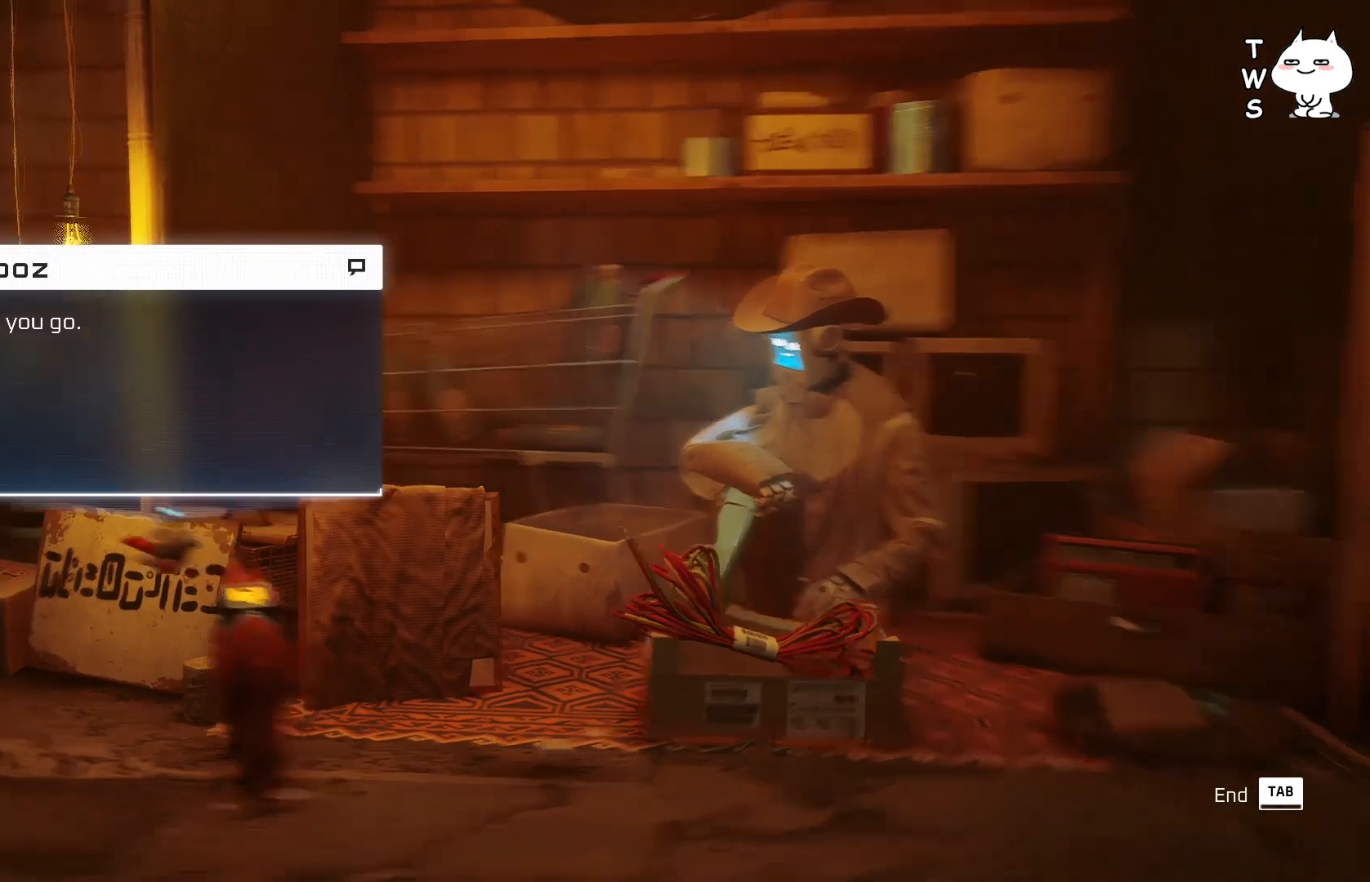
{"keys": ["s"], "events": [[317, "s", "down"]]}
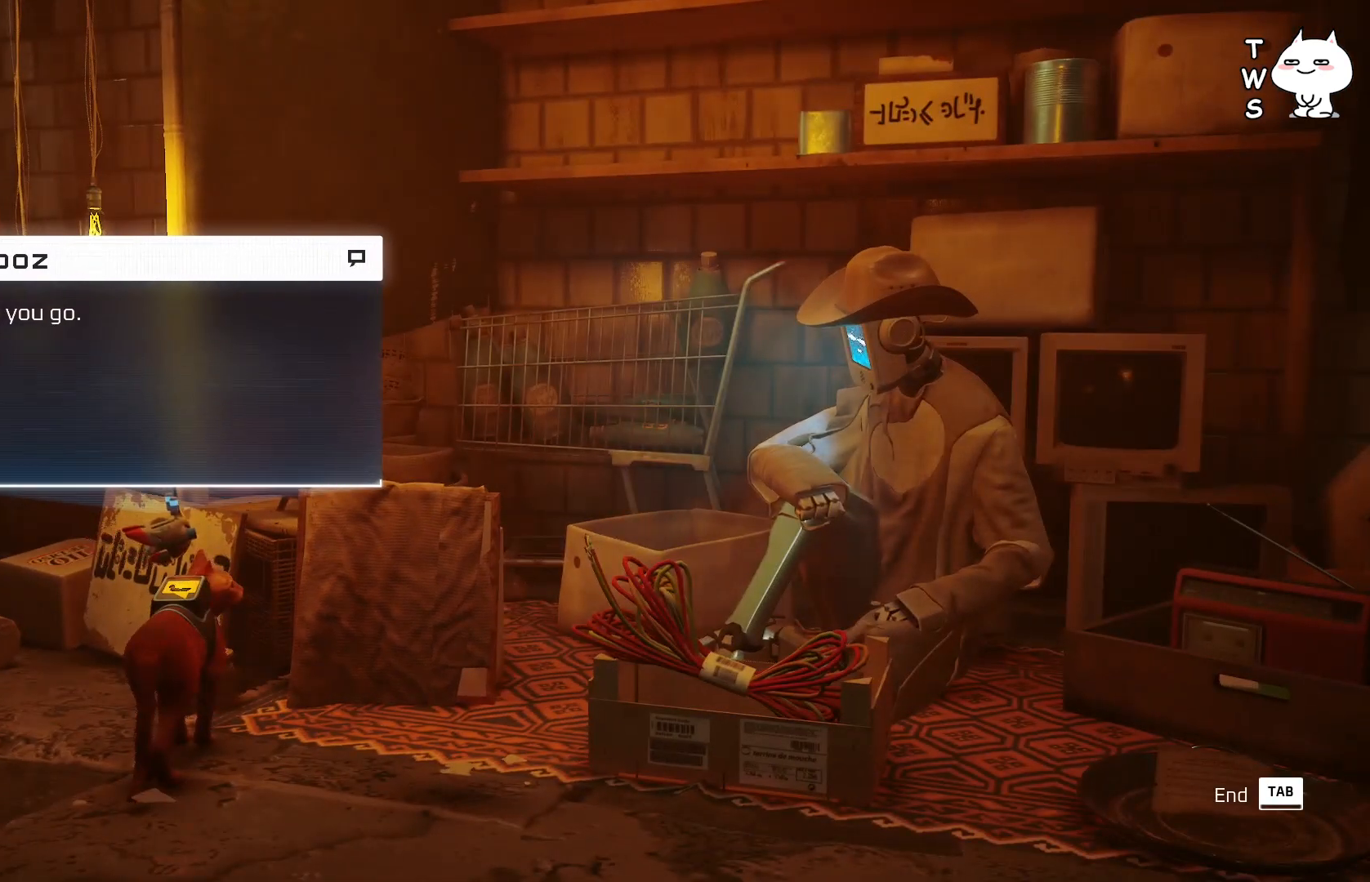
{"keys": [], "events": [[150, "s", "up"]]}
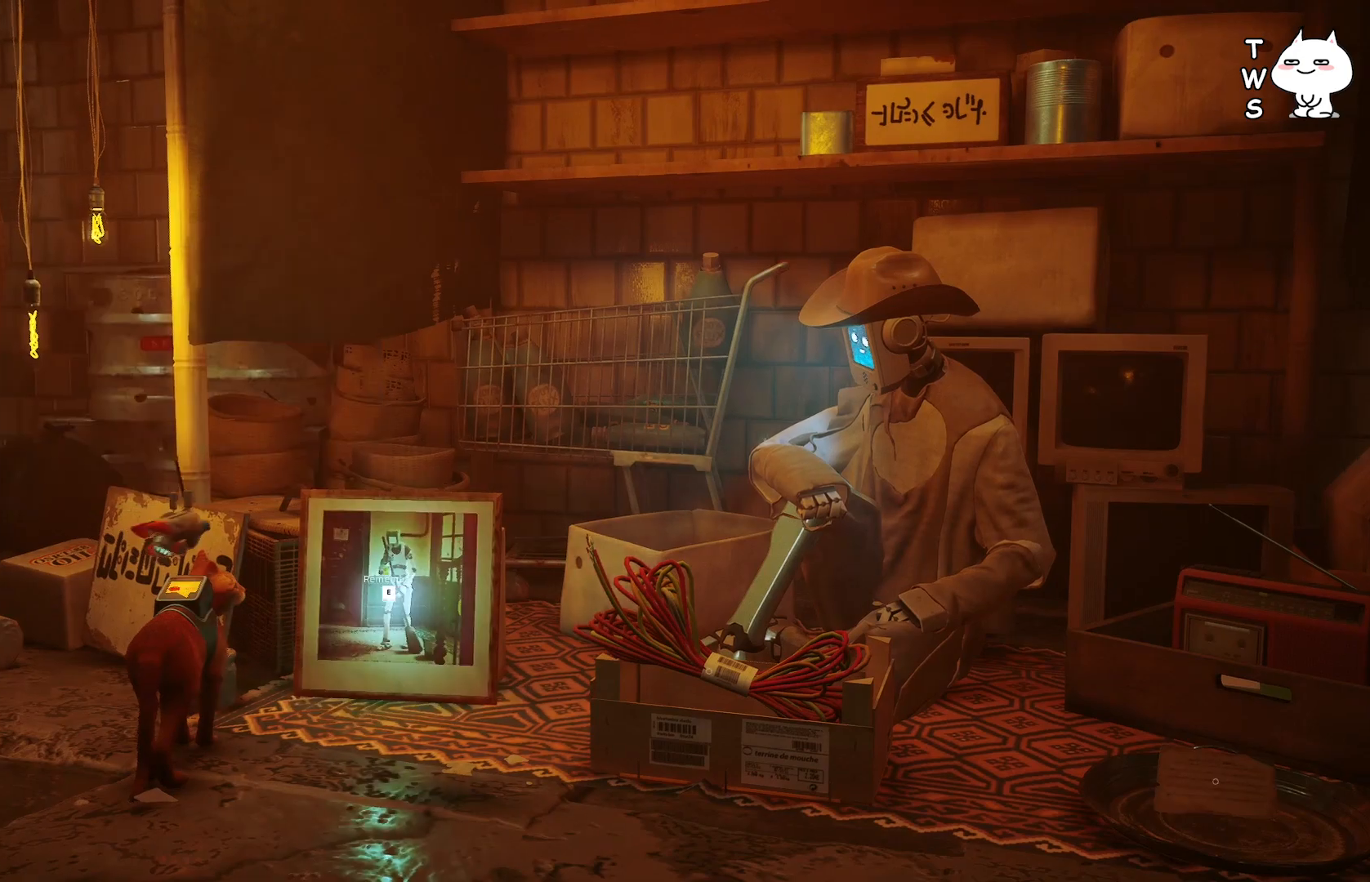
{"keys": [], "events": []}
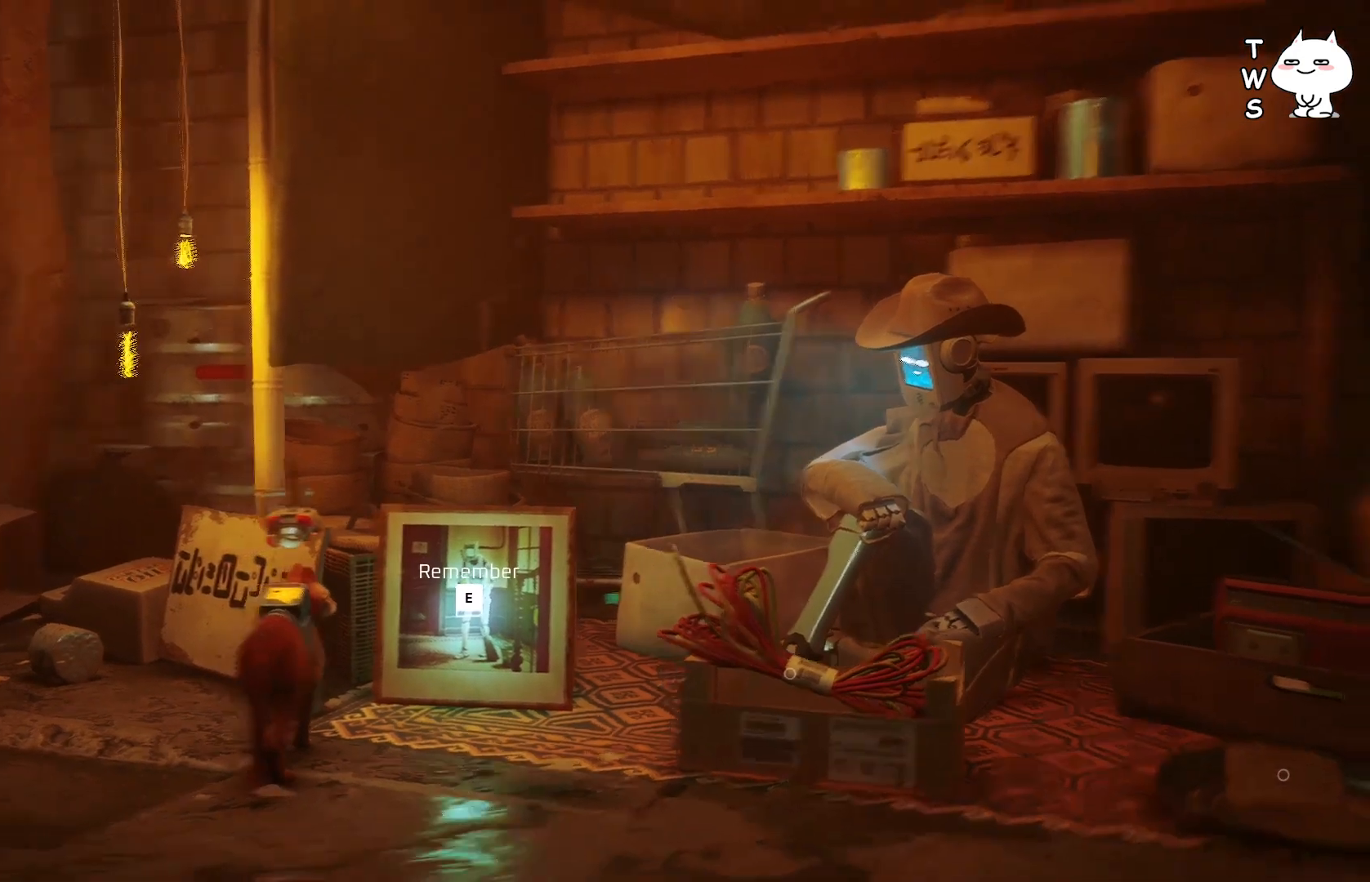
{"keys": [], "events": []}
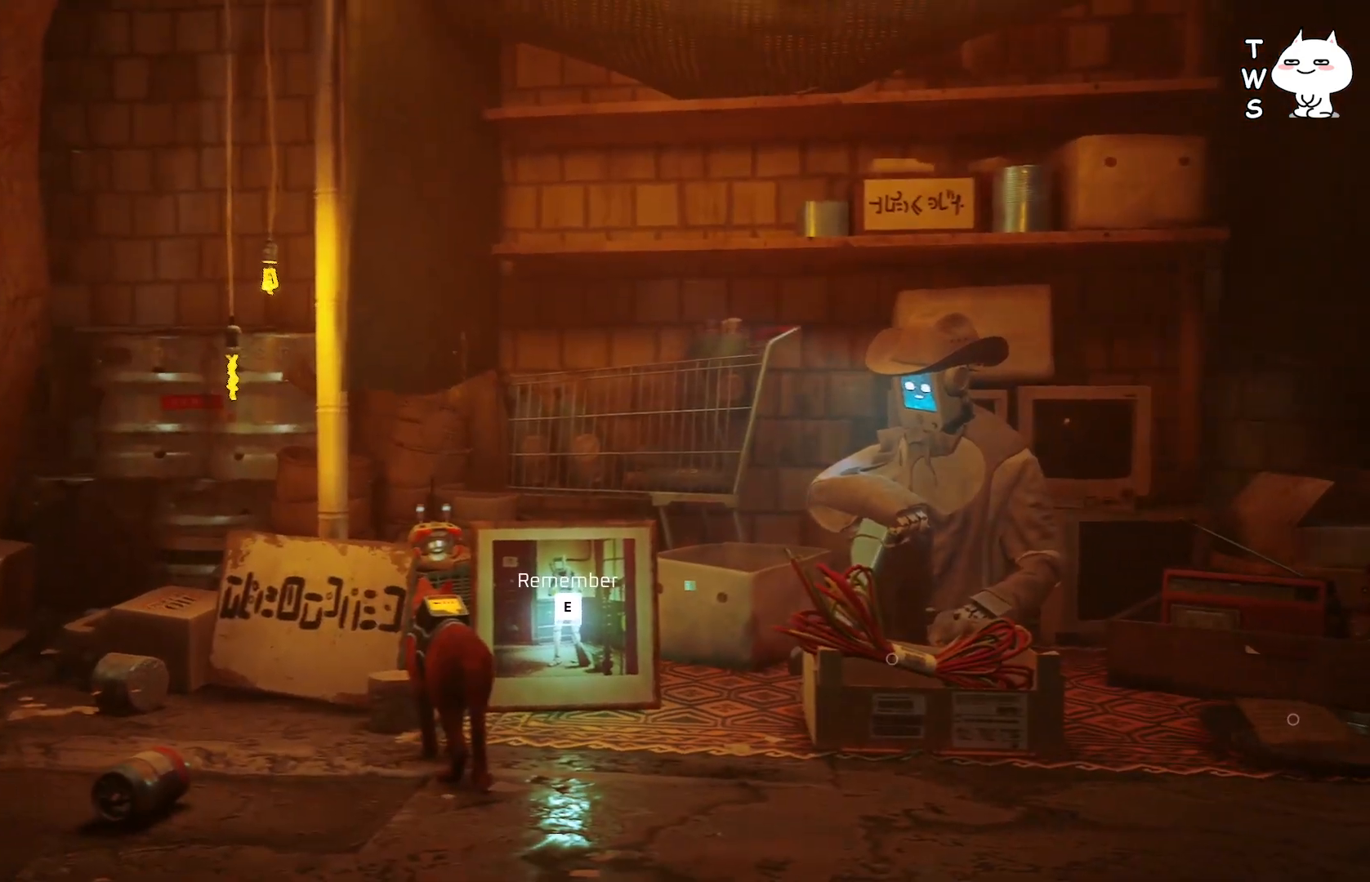
{"keys": [], "events": []}
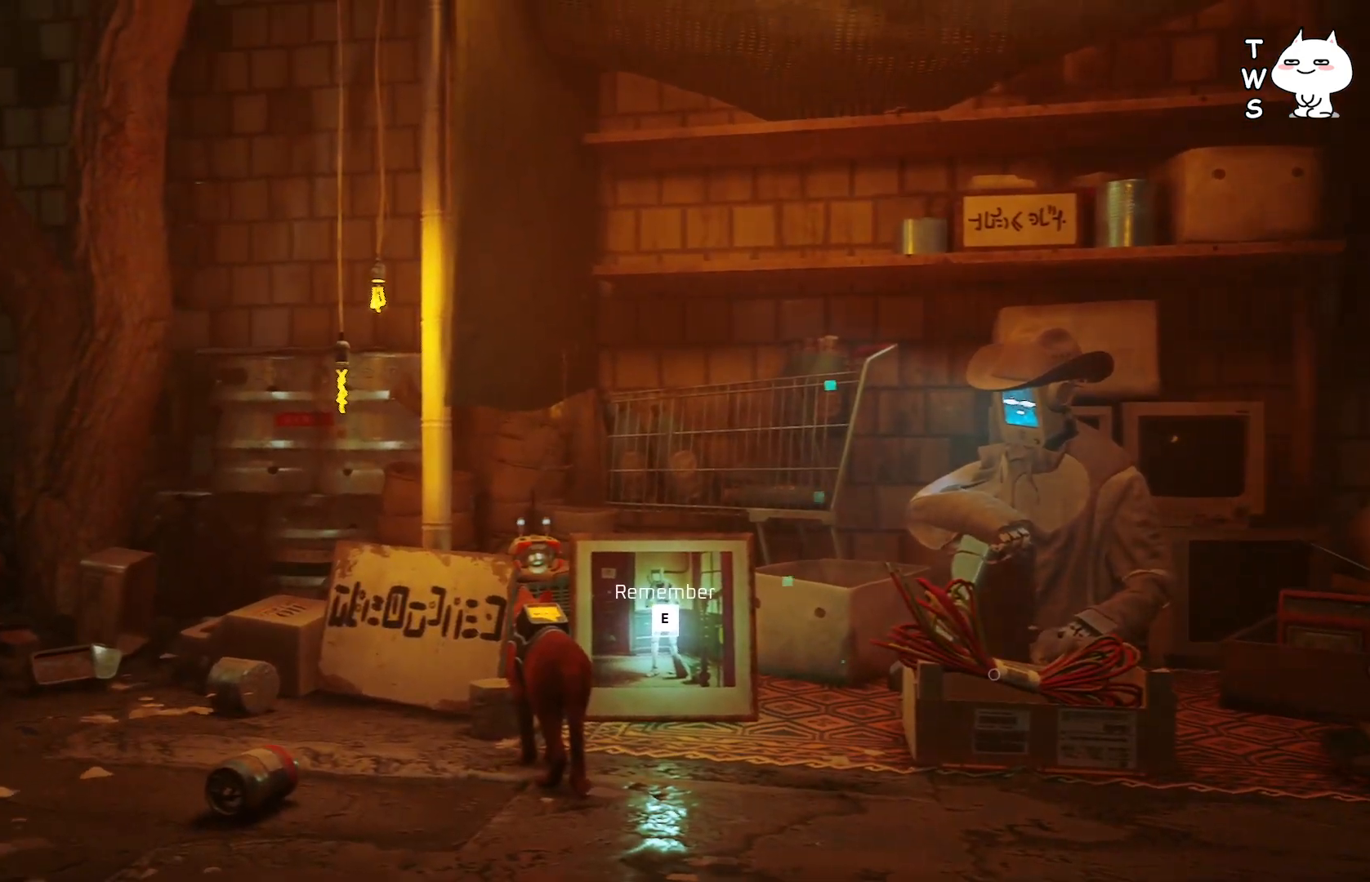
{"keys": [], "events": []}
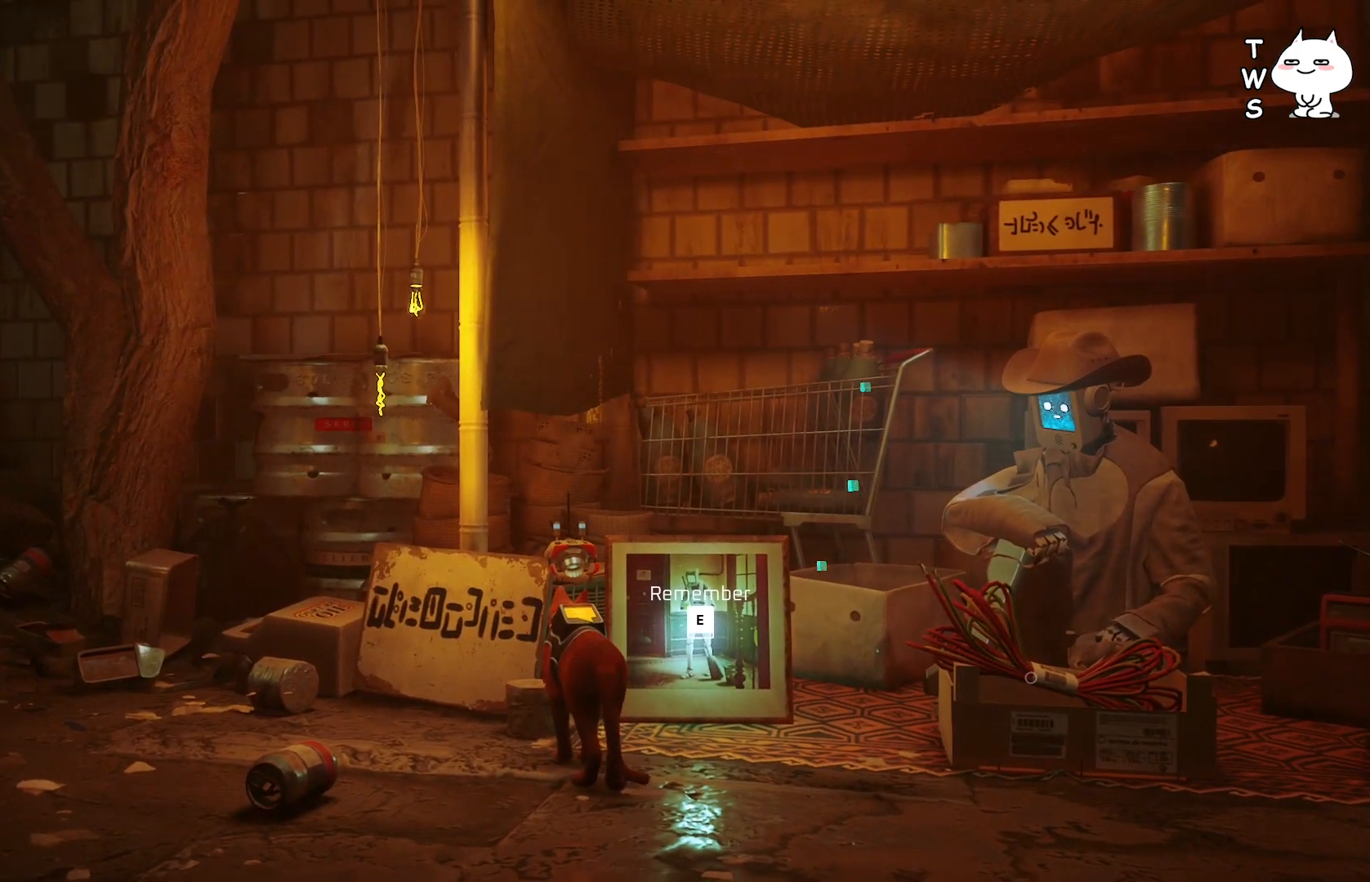
{"keys": [], "events": []}
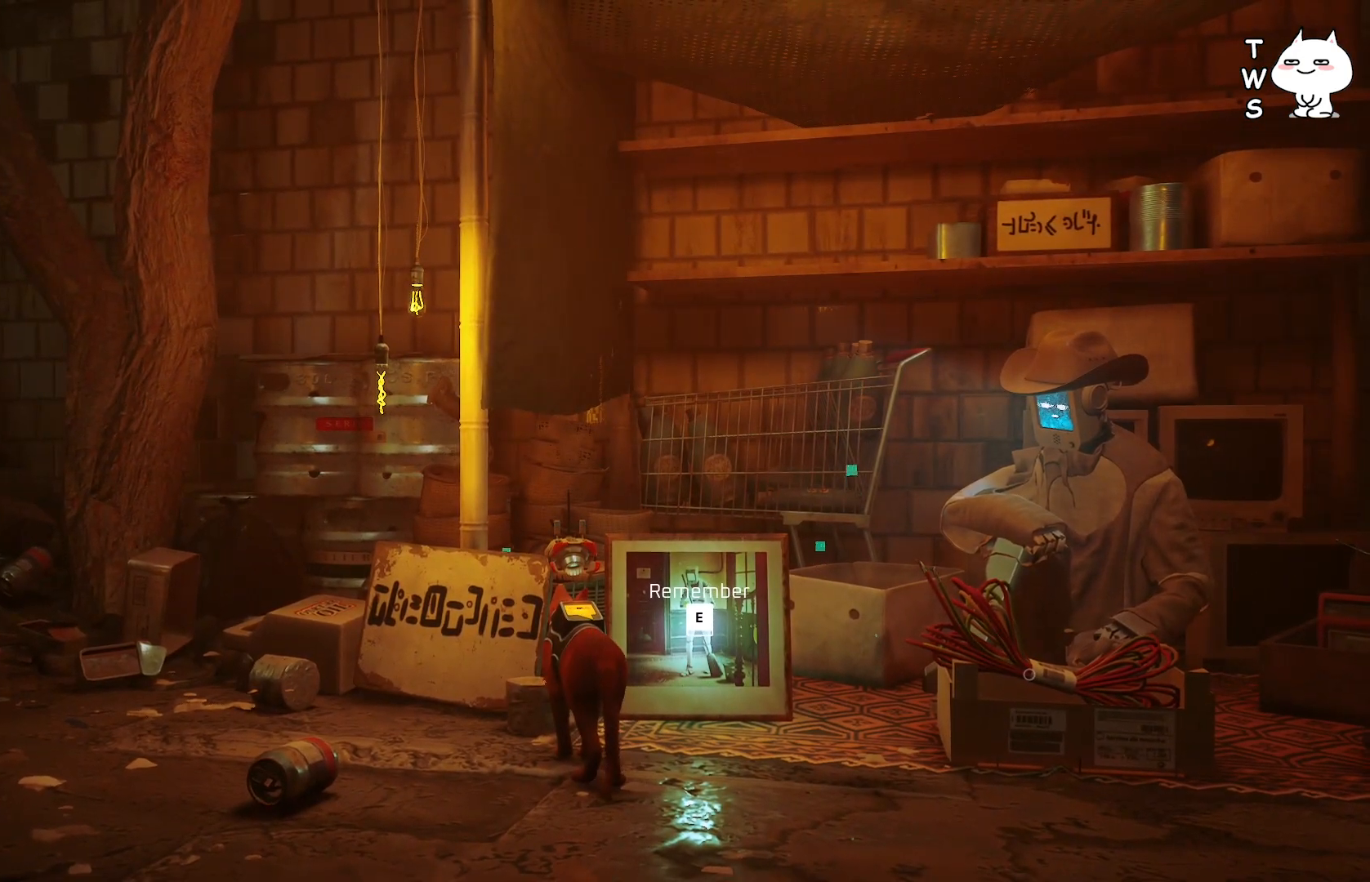
{"keys": [], "events": []}
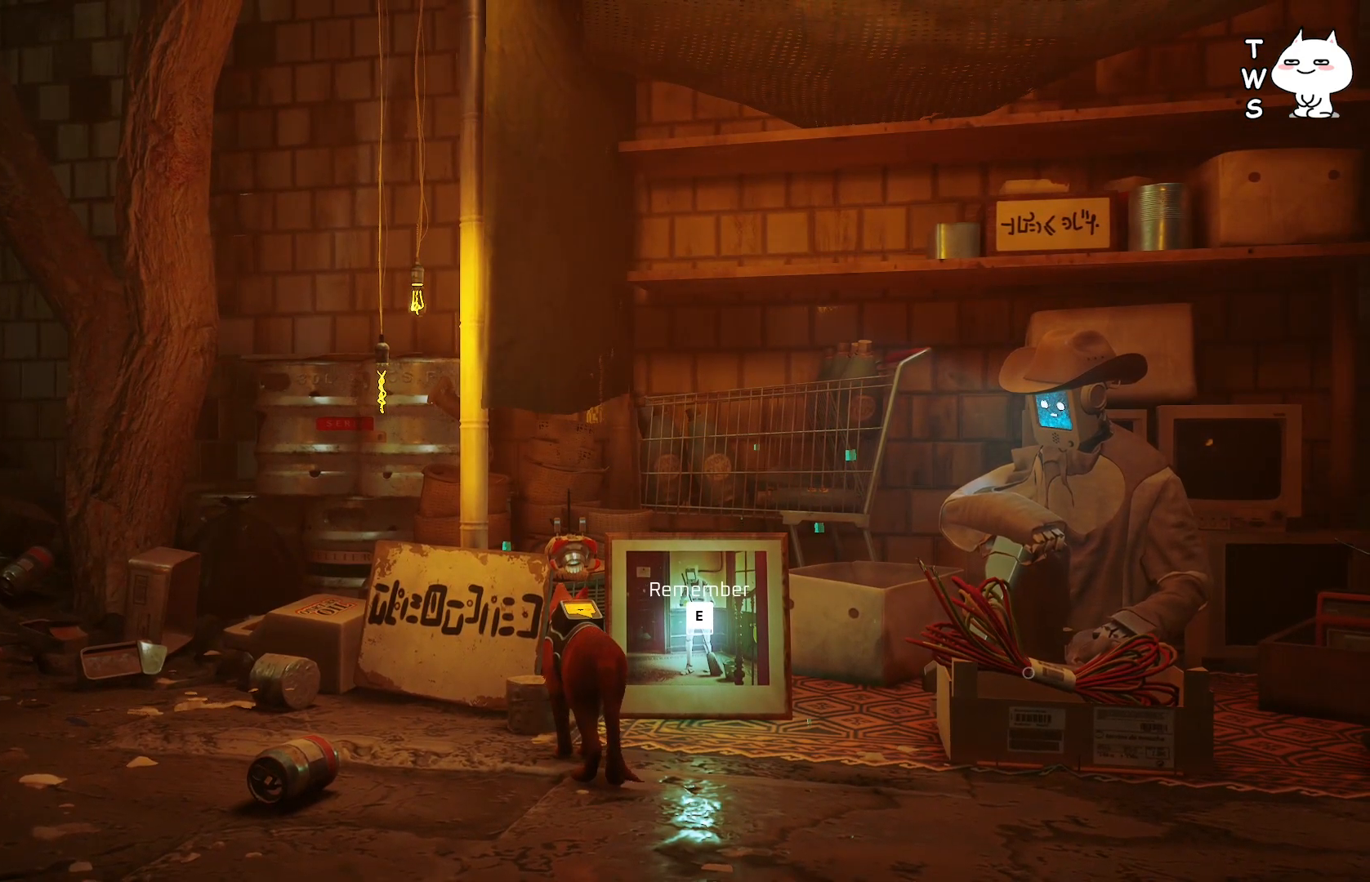
{"keys": [], "events": [[350, "e", "down"], [433, "e", "up"]]}